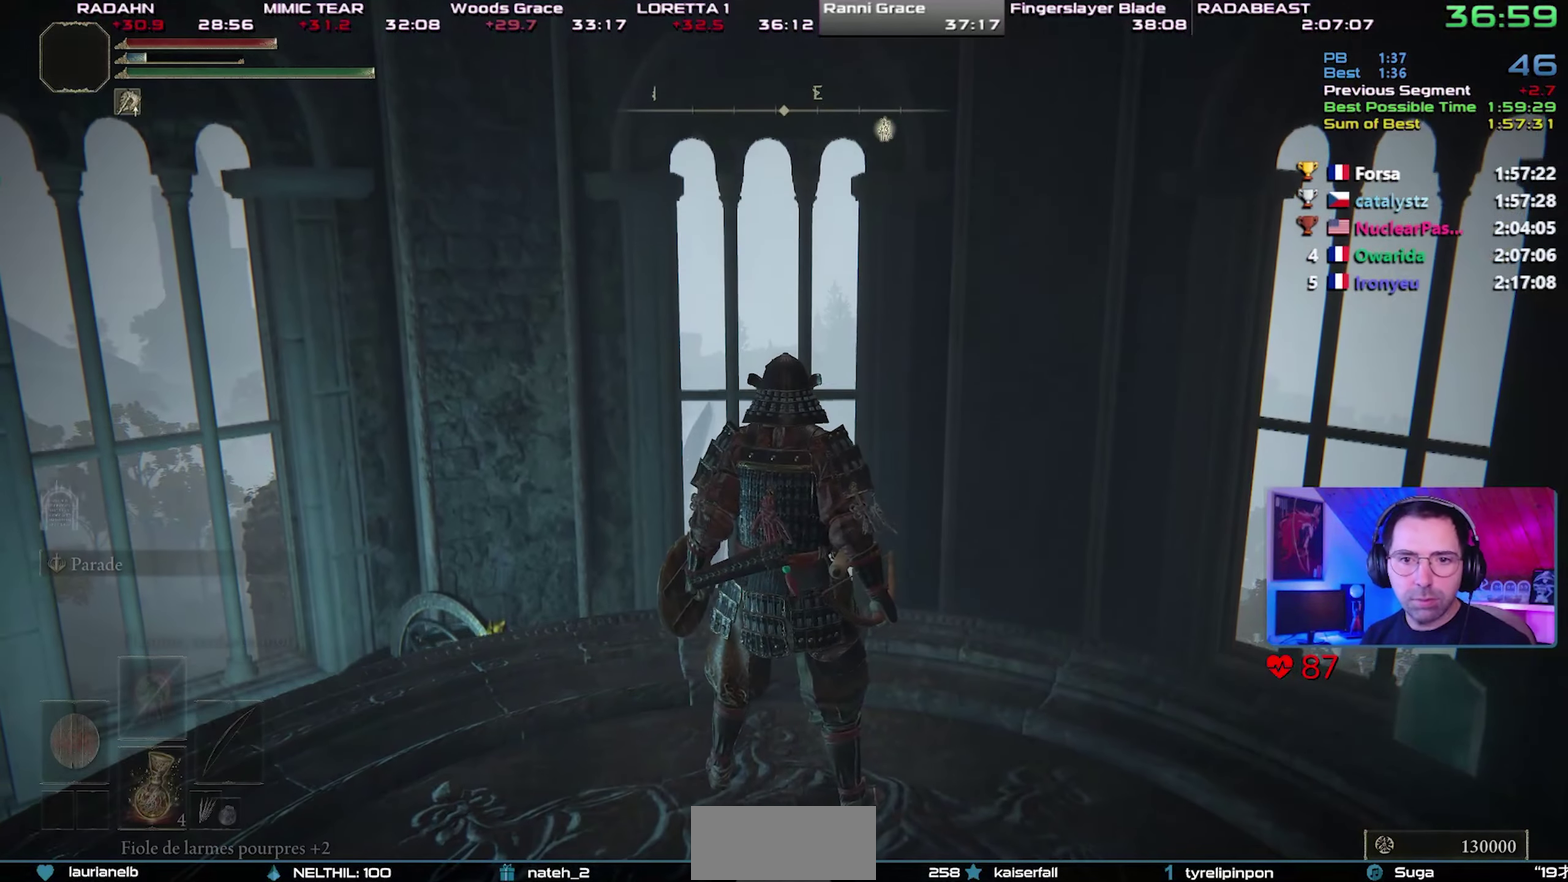
Gameplay with a controller (PlayStation layout); each line is a JSON object with the inputs held at the frame after it. "button_events" lists button changes between this image and that frame as [ms after this image, input, new state], when the widget could be followed in between (sticks are given only as held states). This overlay highlights the sticks when they move; stick clicks (R3) are not distinguishable. This document gives stick clicks only as held states, not as events. Not read: L1 R1.
{"buttons": ["CIRCLE"], "left_stick": "up", "right_stick": "center", "button_events": []}
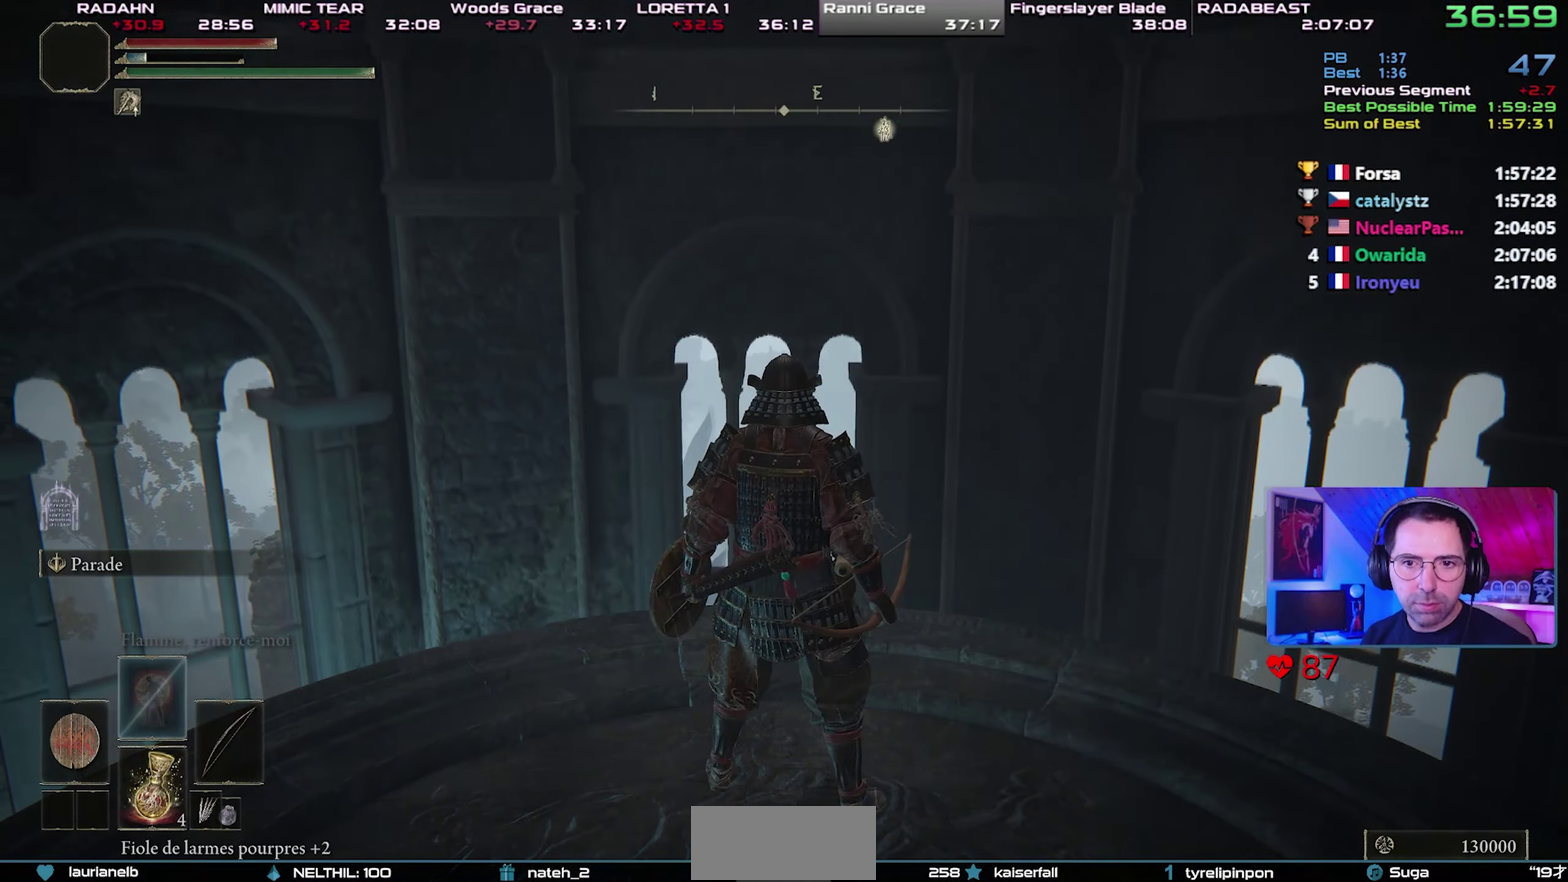
{"buttons": ["CIRCLE"], "left_stick": "up", "right_stick": "center", "button_events": []}
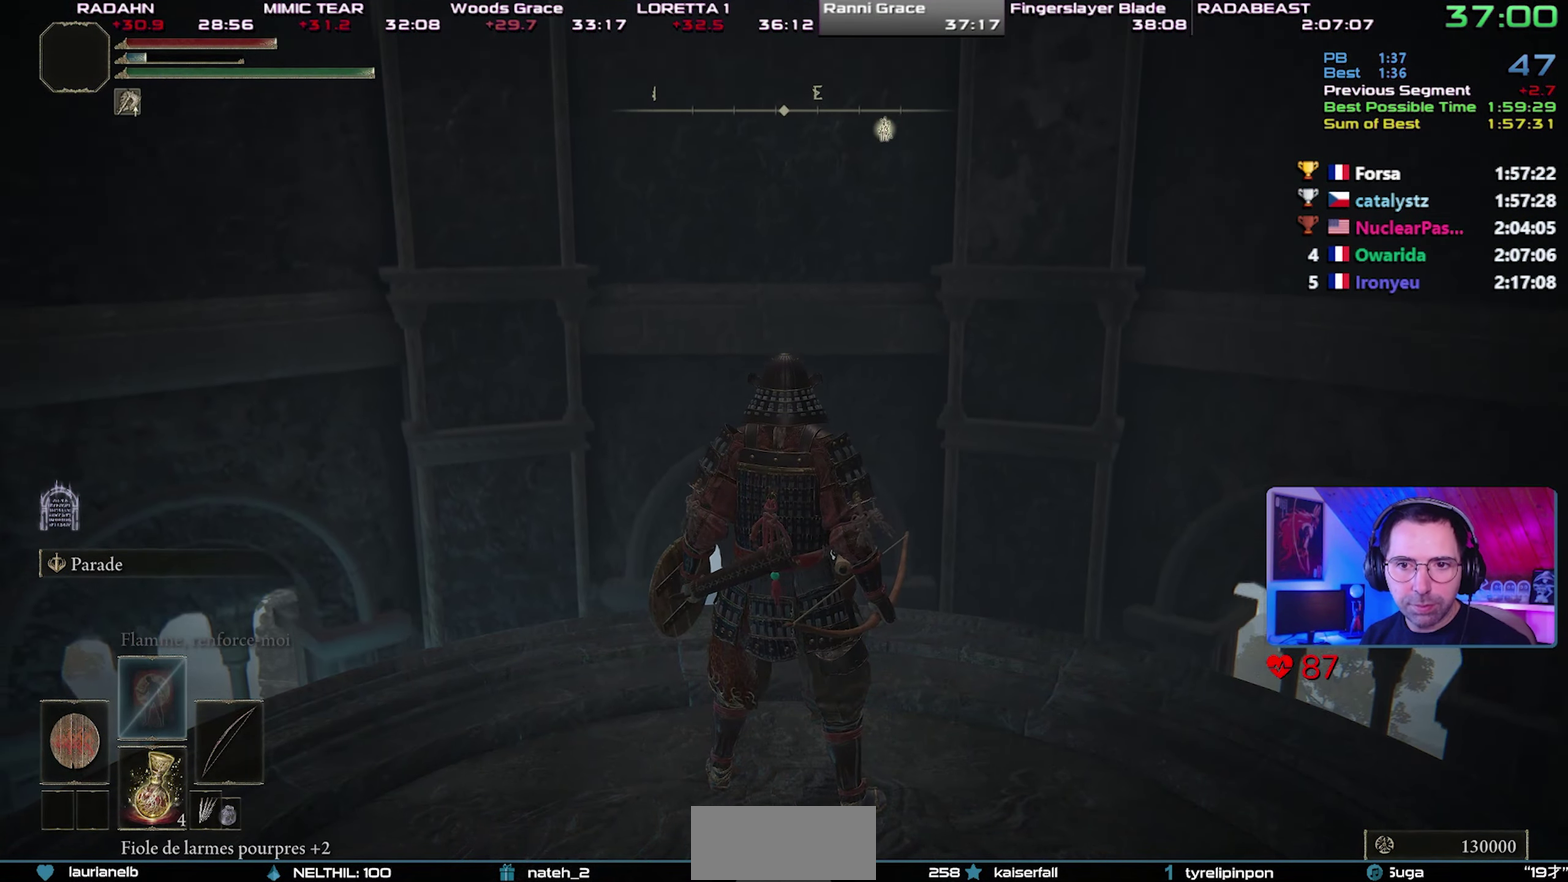
{"buttons": ["CIRCLE"], "left_stick": "center", "right_stick": "center", "button_events": []}
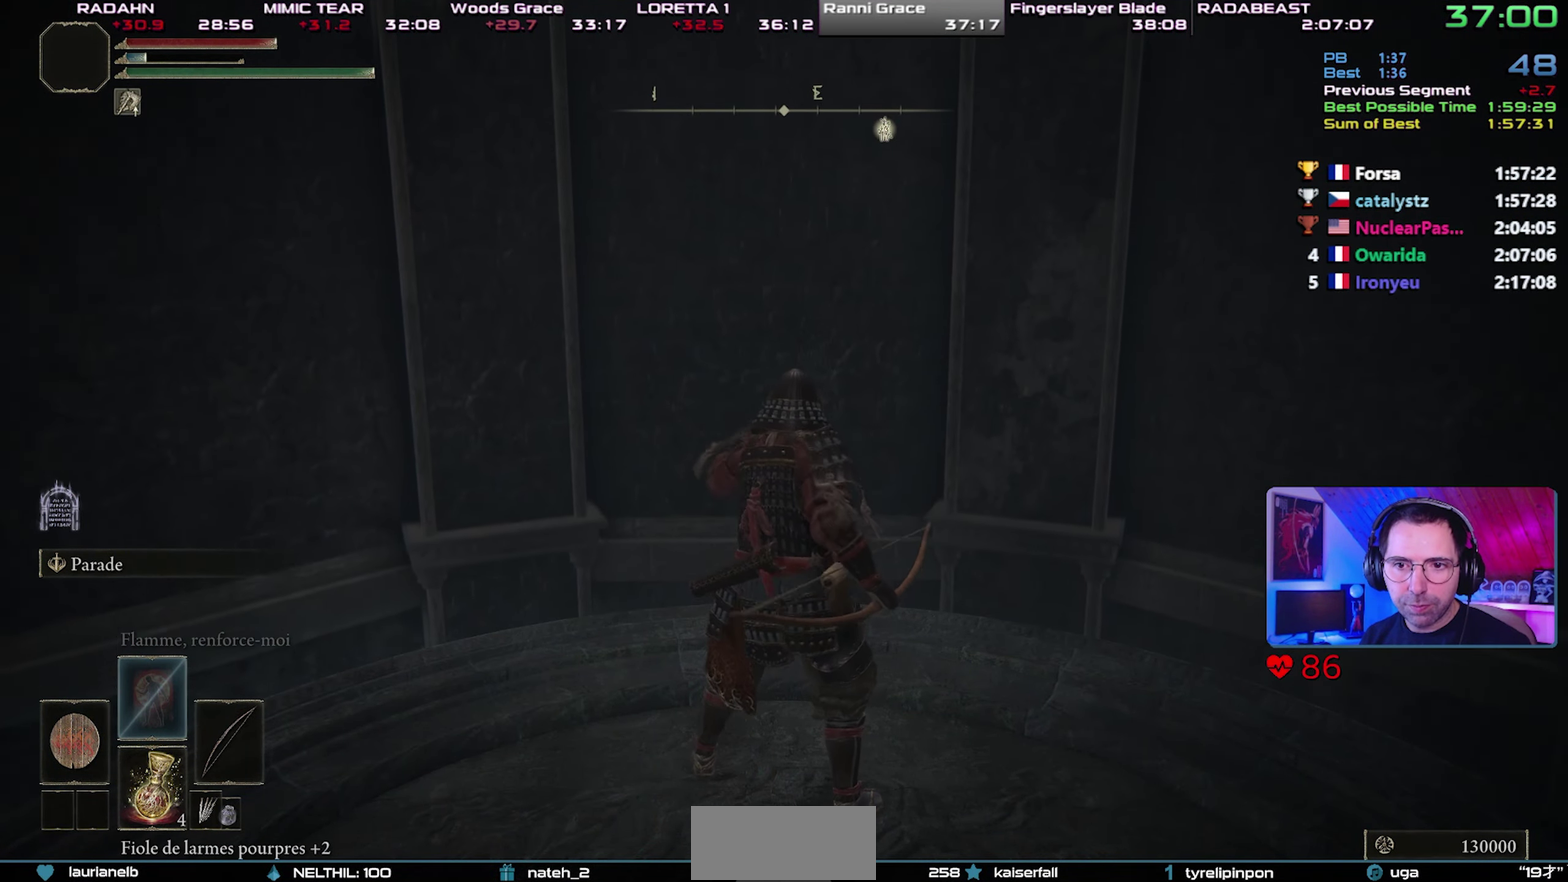
{"buttons": ["CIRCLE"], "left_stick": "center", "right_stick": "center", "button_events": []}
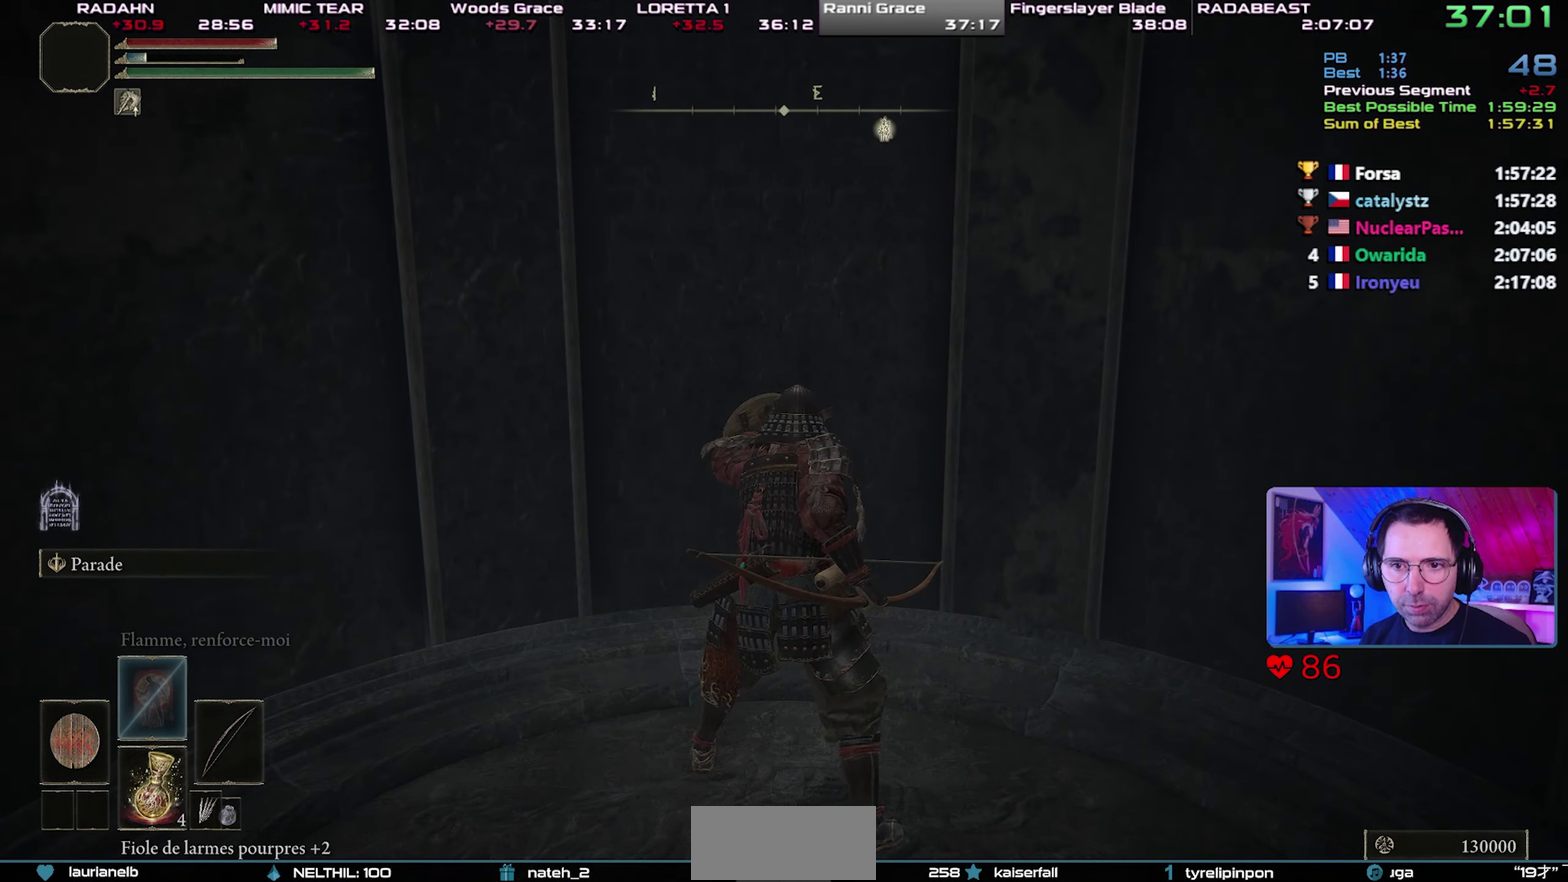
{"buttons": ["CIRCLE"], "left_stick": "center", "right_stick": "center", "button_events": []}
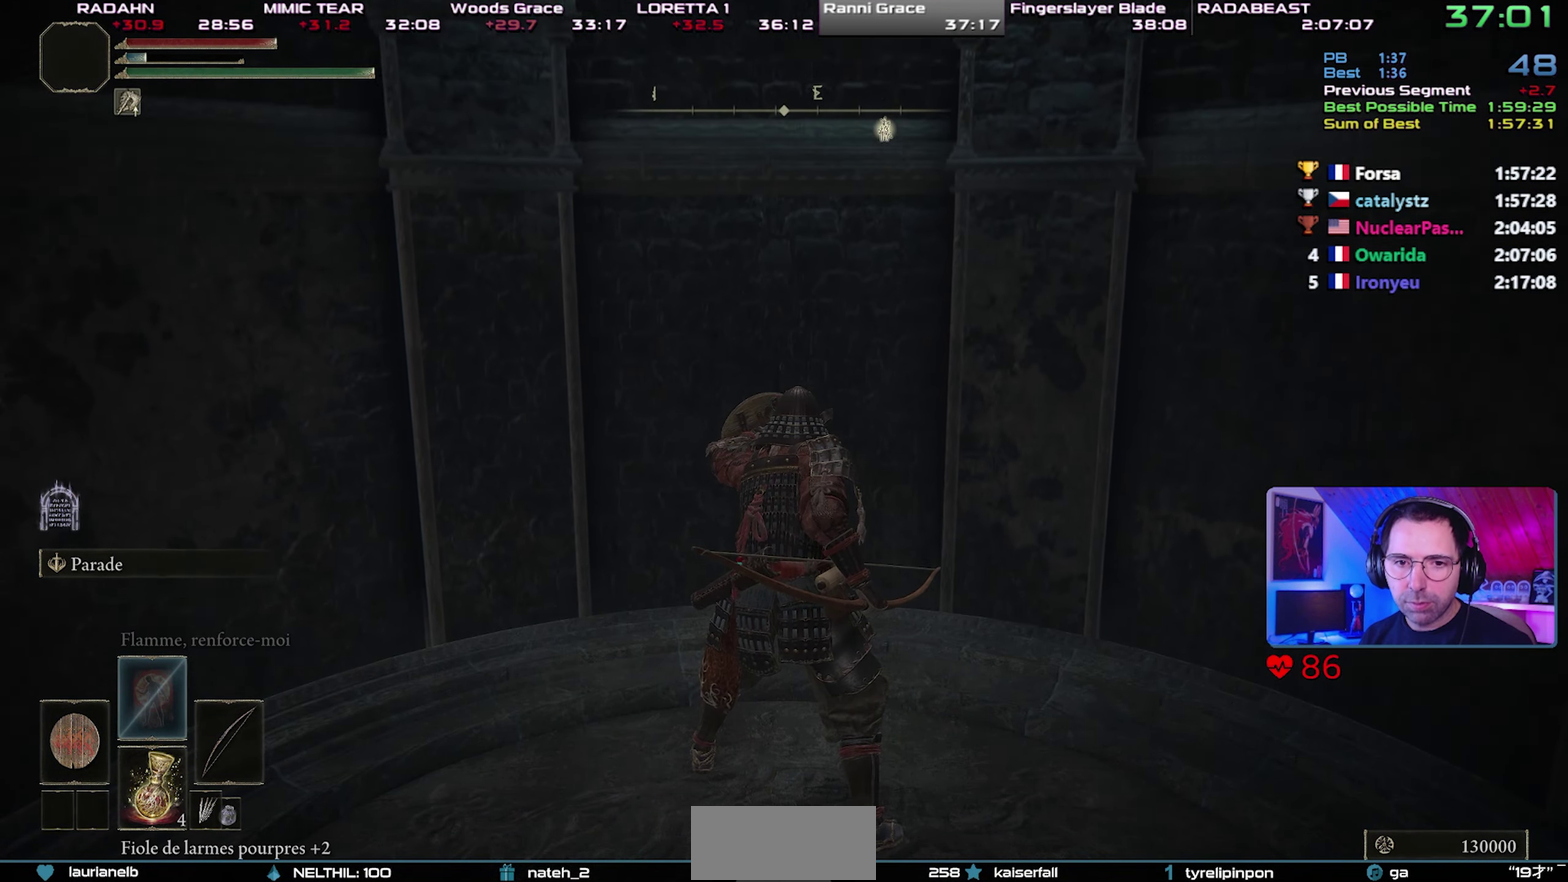
{"buttons": ["CIRCLE"], "left_stick": "center", "right_stick": "center", "button_events": []}
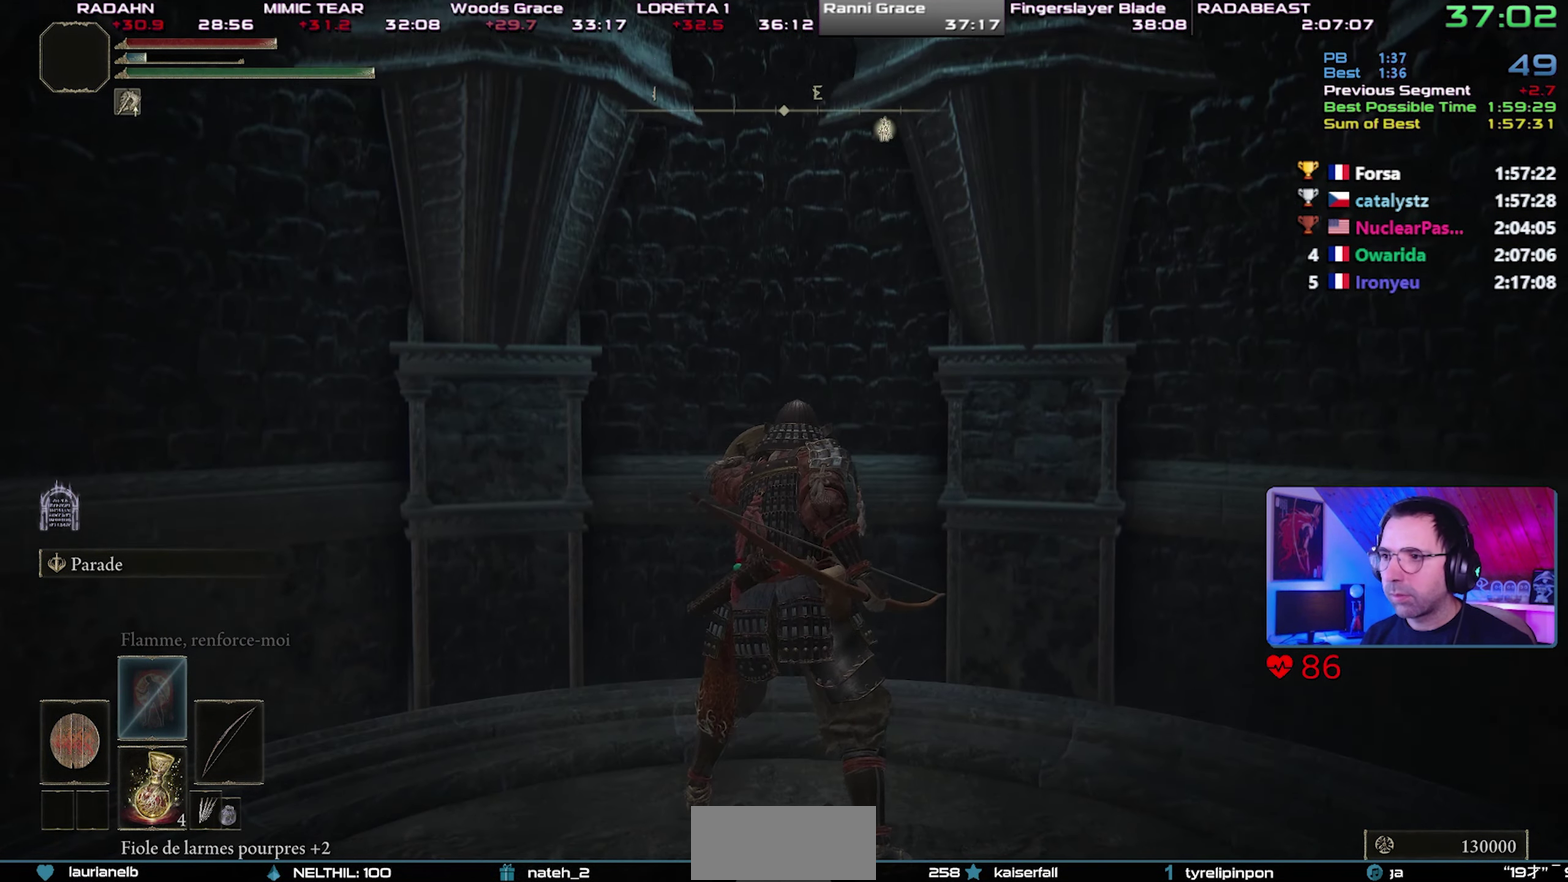
{"buttons": ["CIRCLE"], "left_stick": "center", "right_stick": "center", "button_events": []}
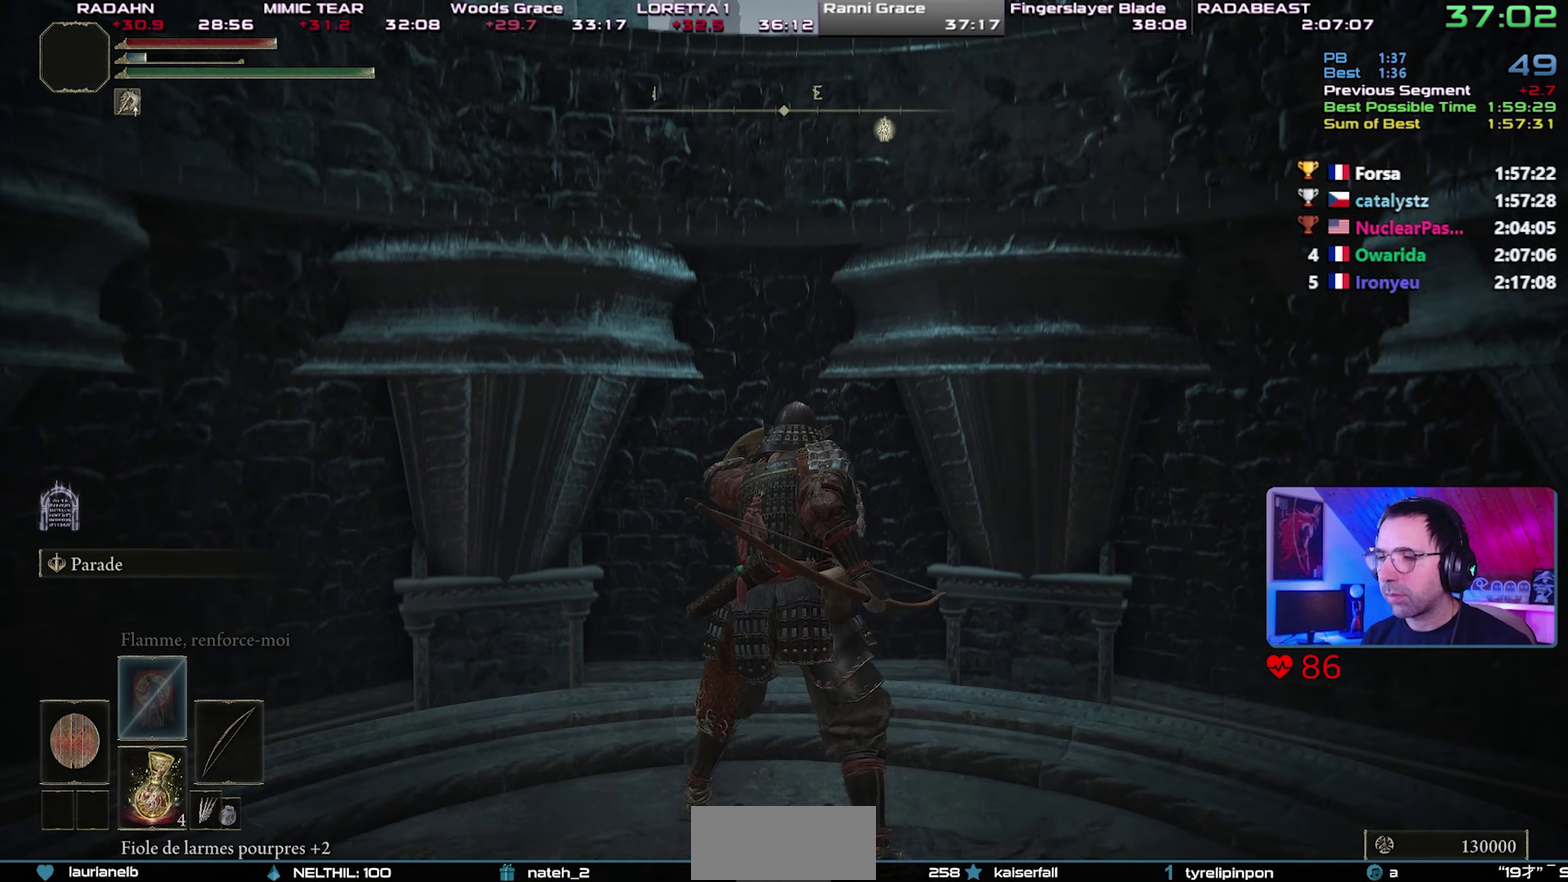
{"buttons": ["CIRCLE"], "left_stick": "center", "right_stick": "center", "button_events": []}
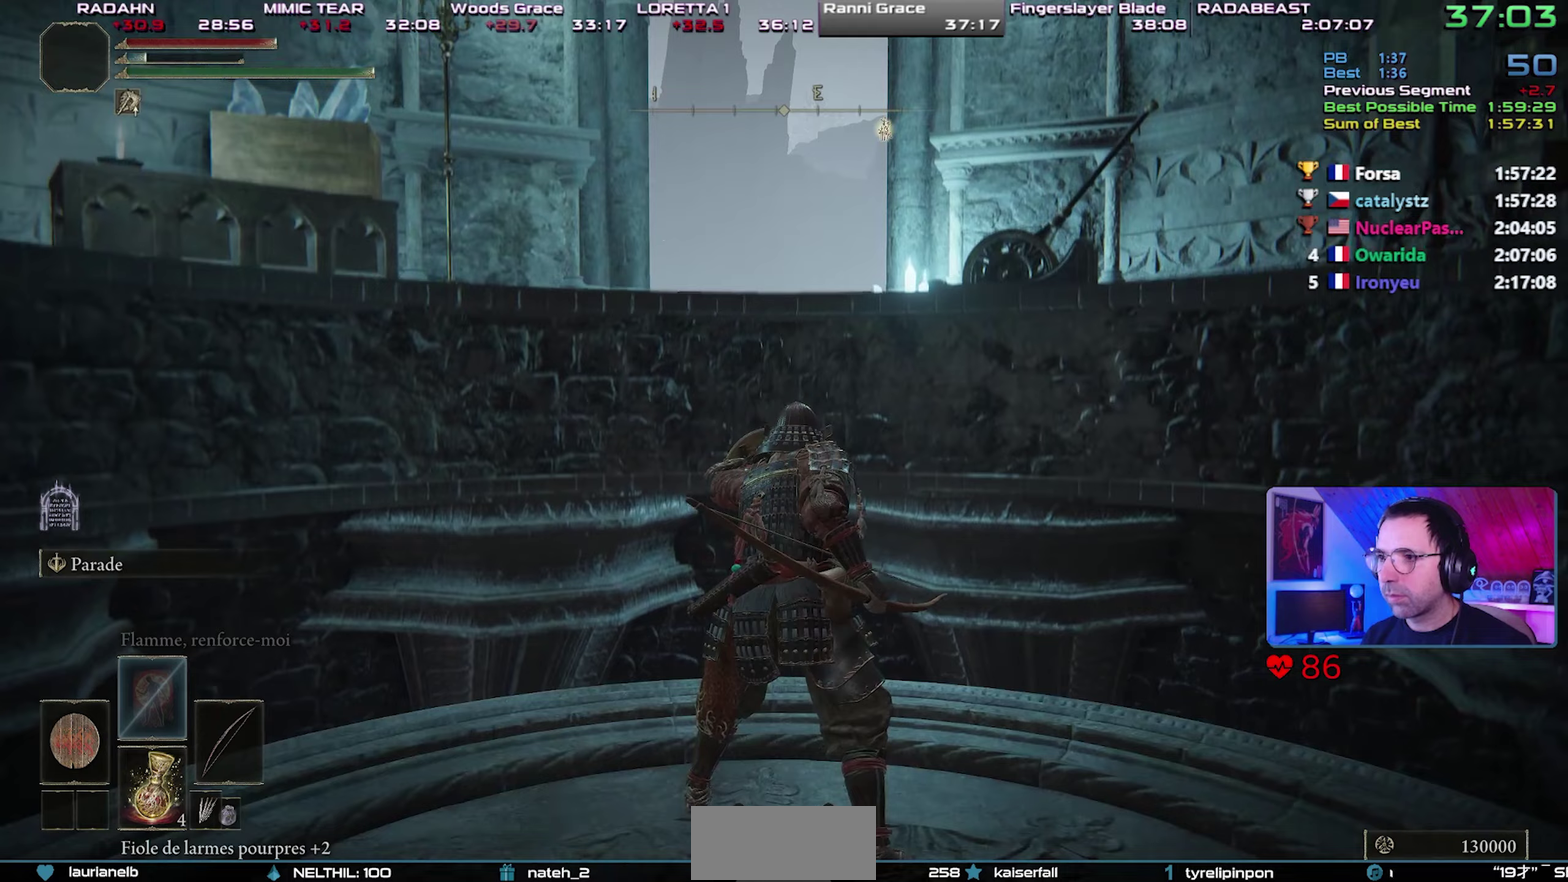
{"buttons": ["CIRCLE"], "left_stick": "up", "right_stick": "center", "button_events": [[150, "CROSS", "down"], [350, "CROSS", "up"]]}
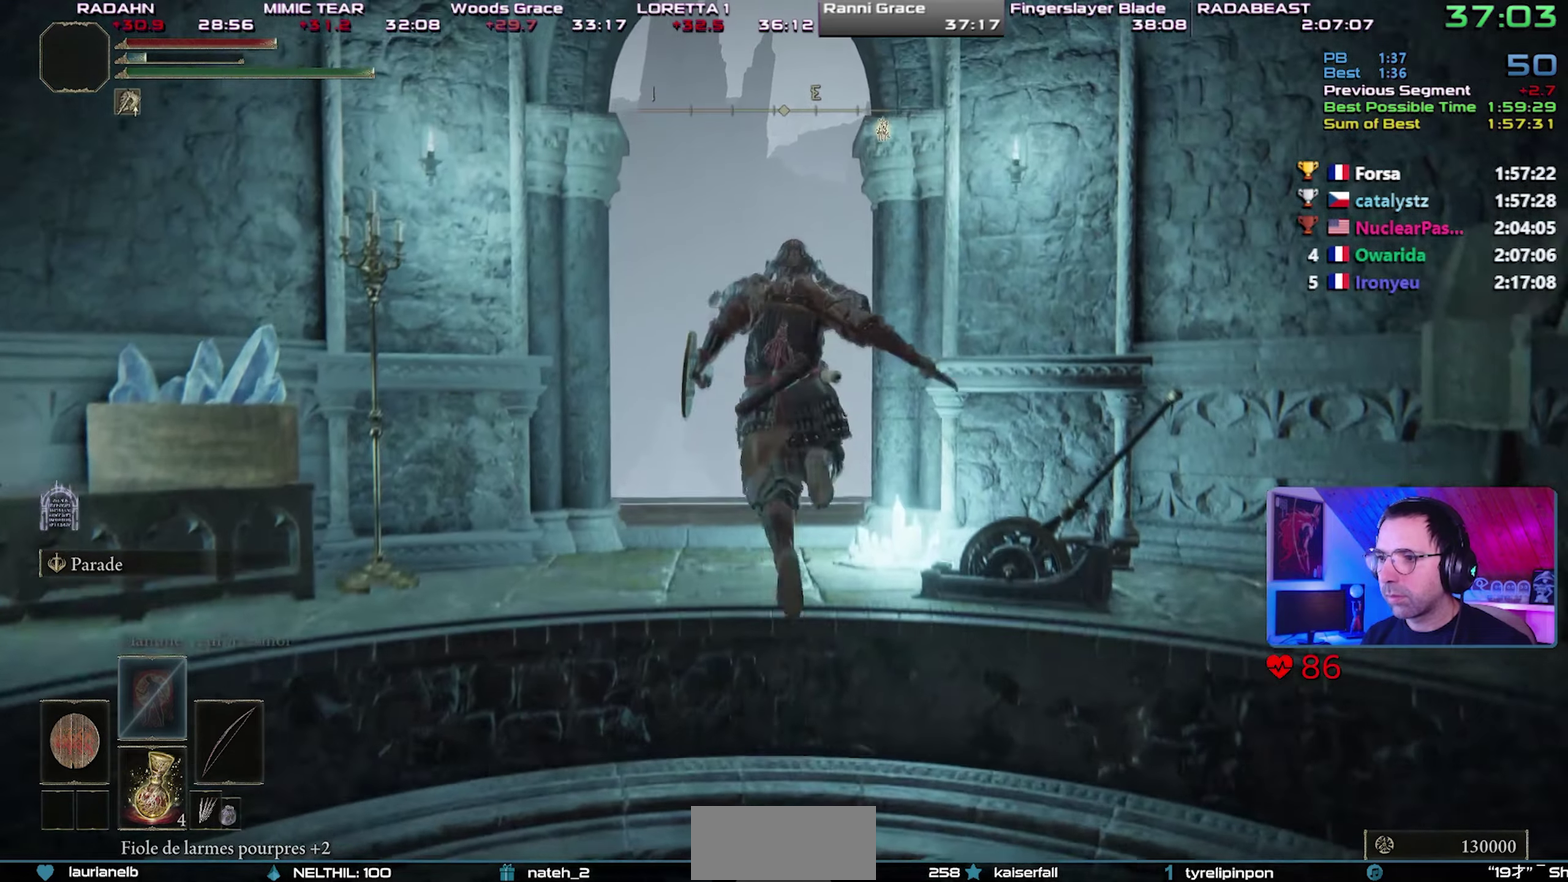
{"buttons": ["CIRCLE"], "left_stick": "up-right", "right_stick": "center", "button_events": []}
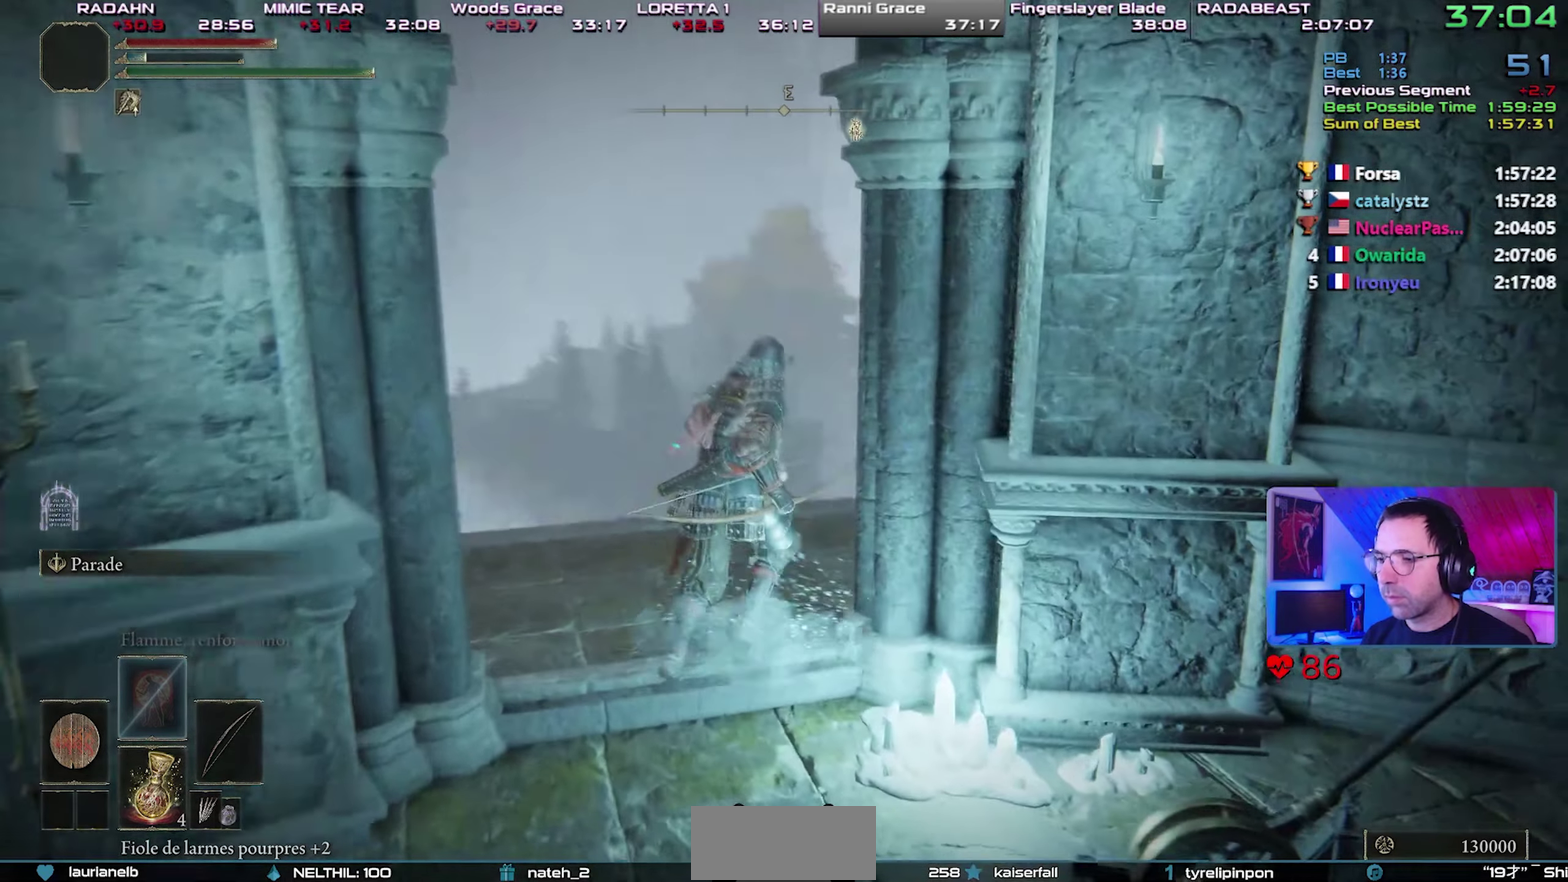
{"buttons": ["CIRCLE"], "left_stick": "up-right", "right_stick": "center", "button_events": []}
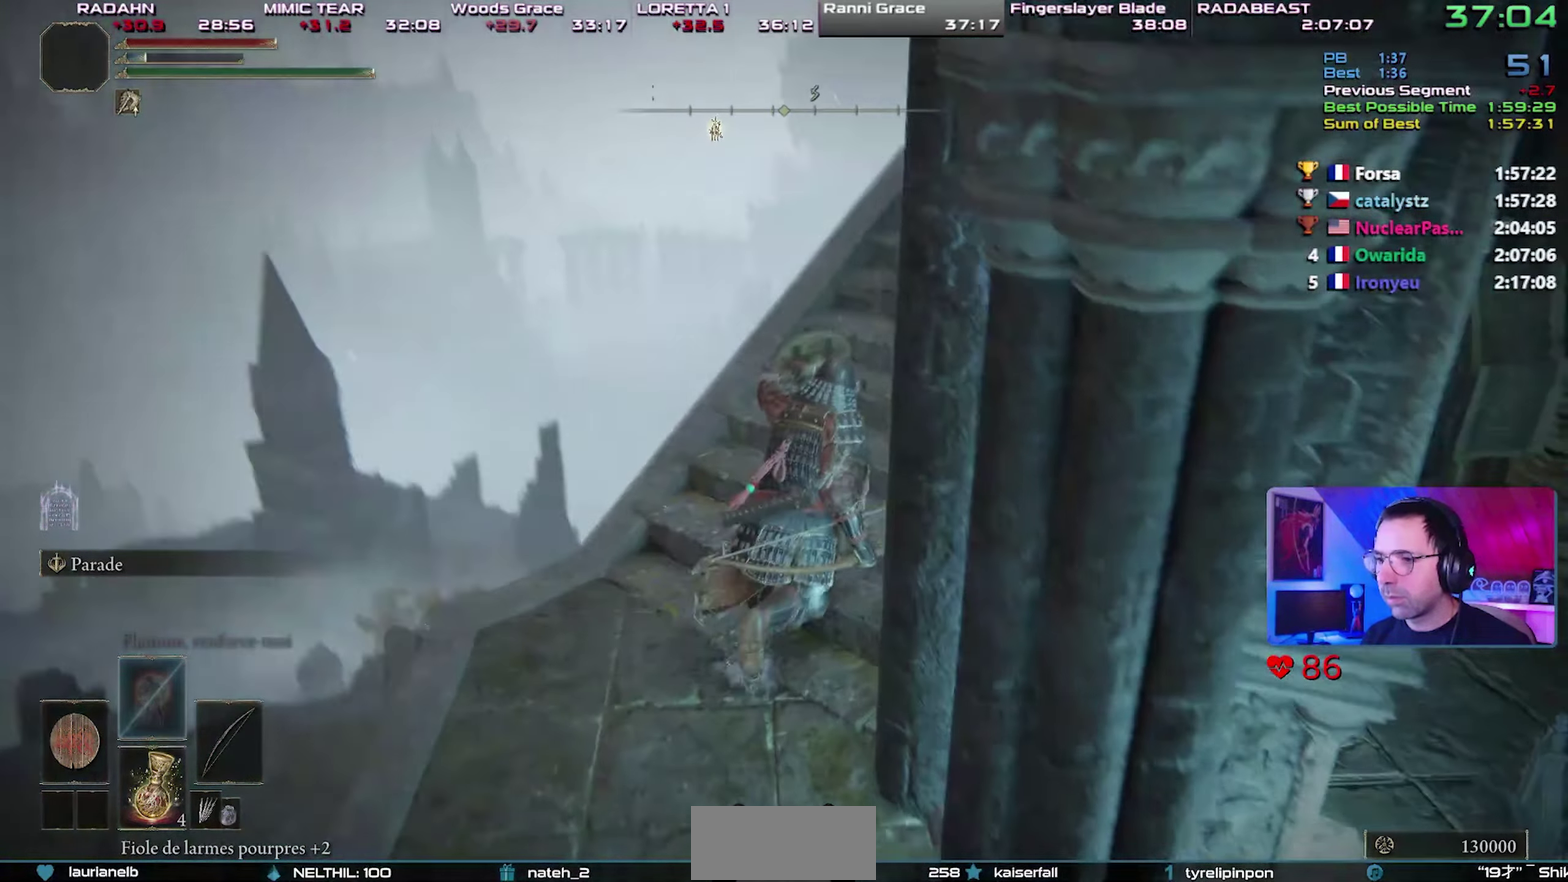
{"buttons": ["CIRCLE"], "left_stick": "right", "right_stick": "center", "button_events": [[50, "CROSS", "down"], [200, "CROSS", "up"]]}
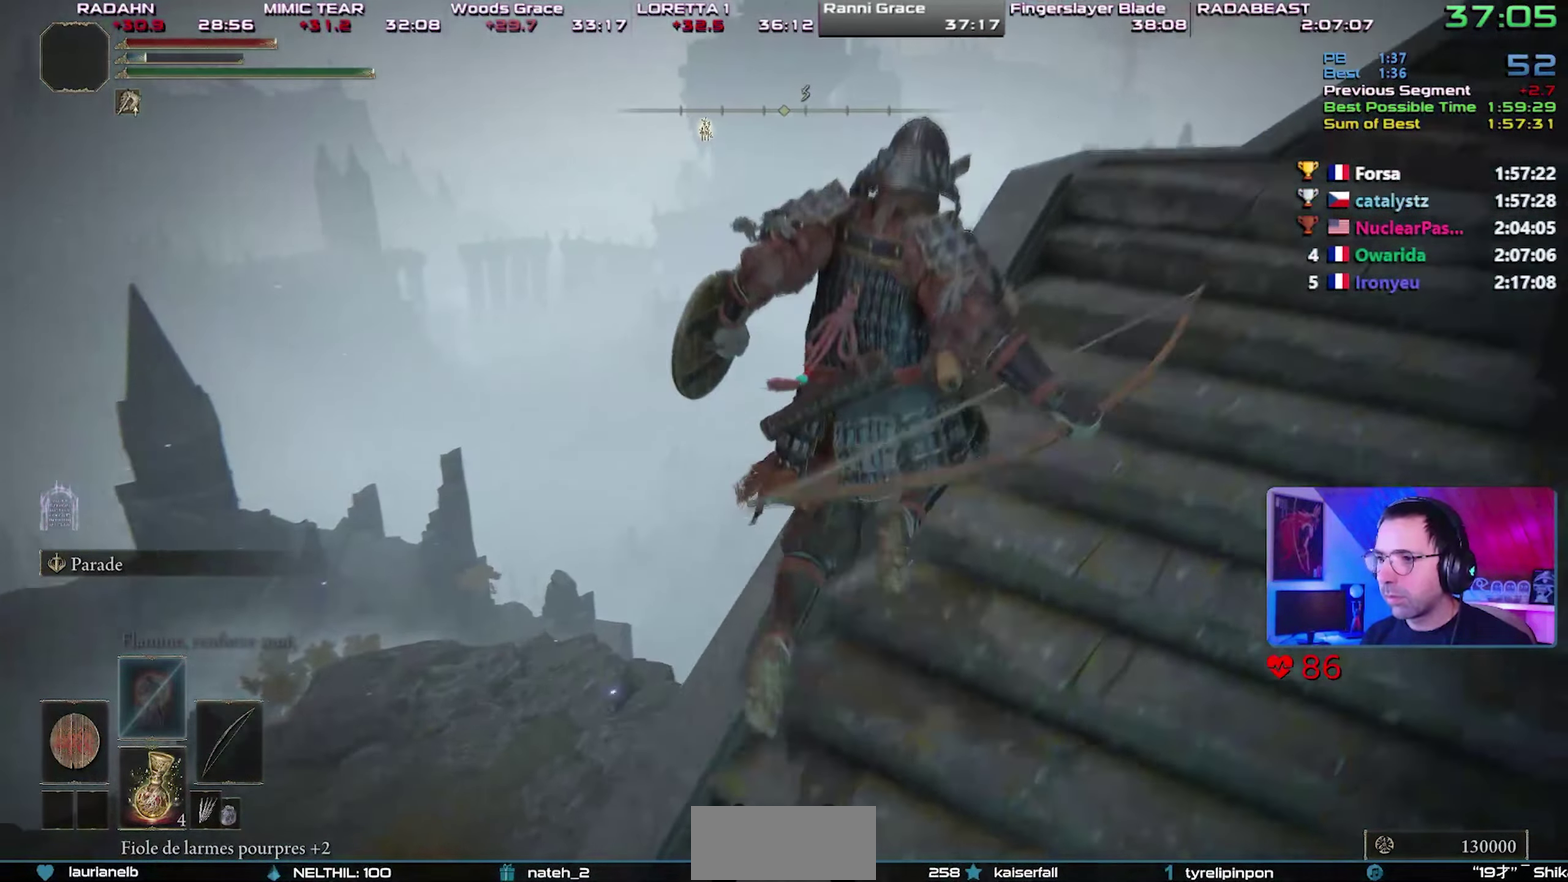
{"buttons": ["CIRCLE"], "left_stick": "up-right", "right_stick": "center", "button_events": []}
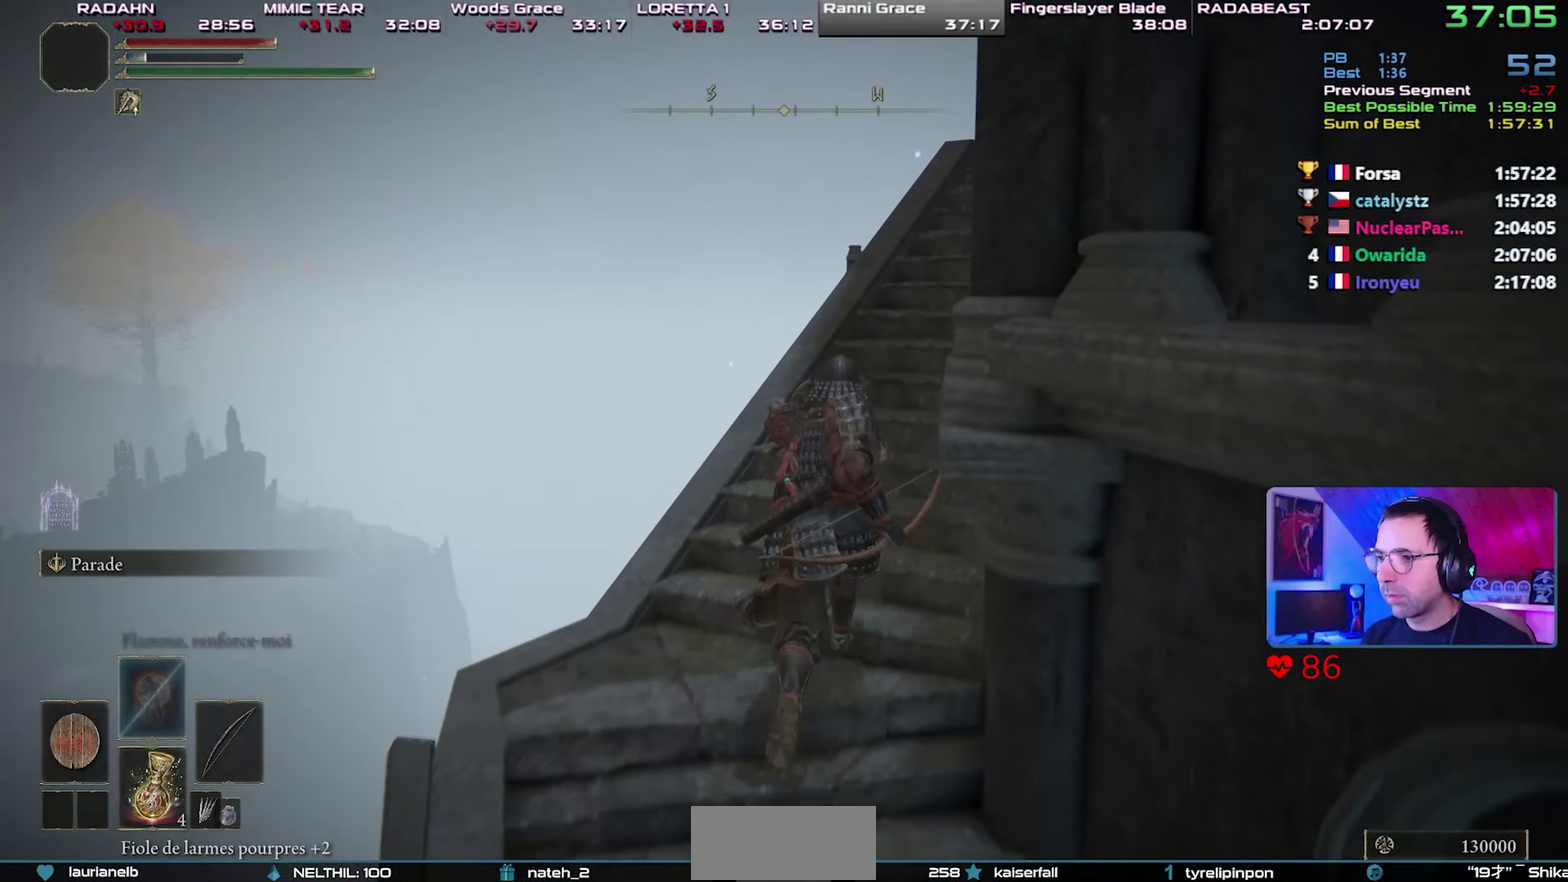
{"buttons": ["CIRCLE"], "left_stick": "up-left", "right_stick": "center", "button_events": [[50, "CROSS", "down"], [183, "CROSS", "up"]]}
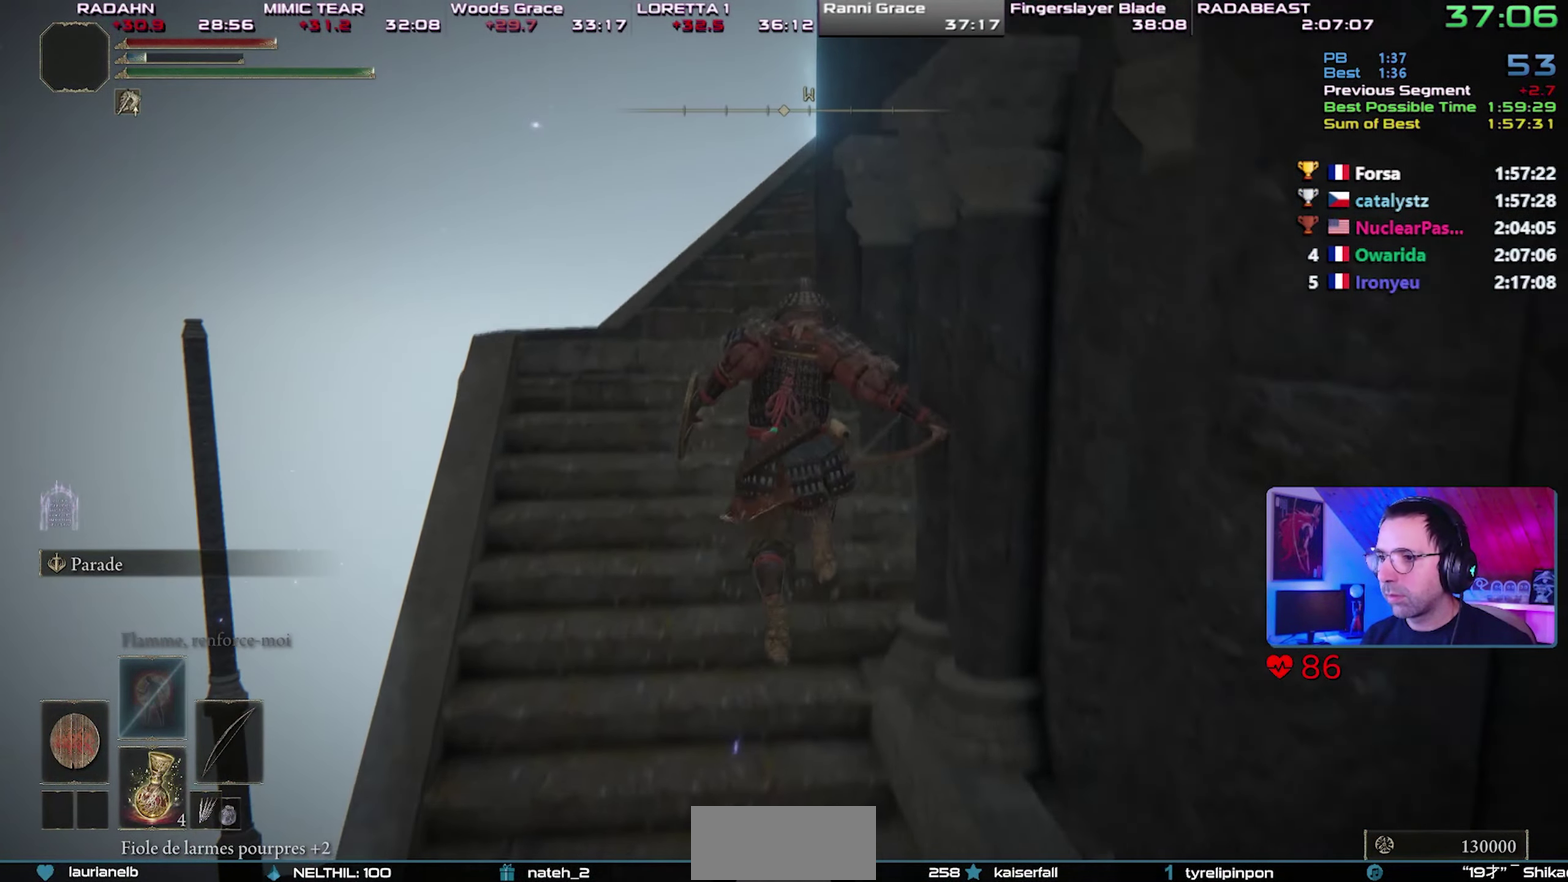
{"buttons": ["CIRCLE"], "left_stick": "up-right", "right_stick": "center", "button_events": []}
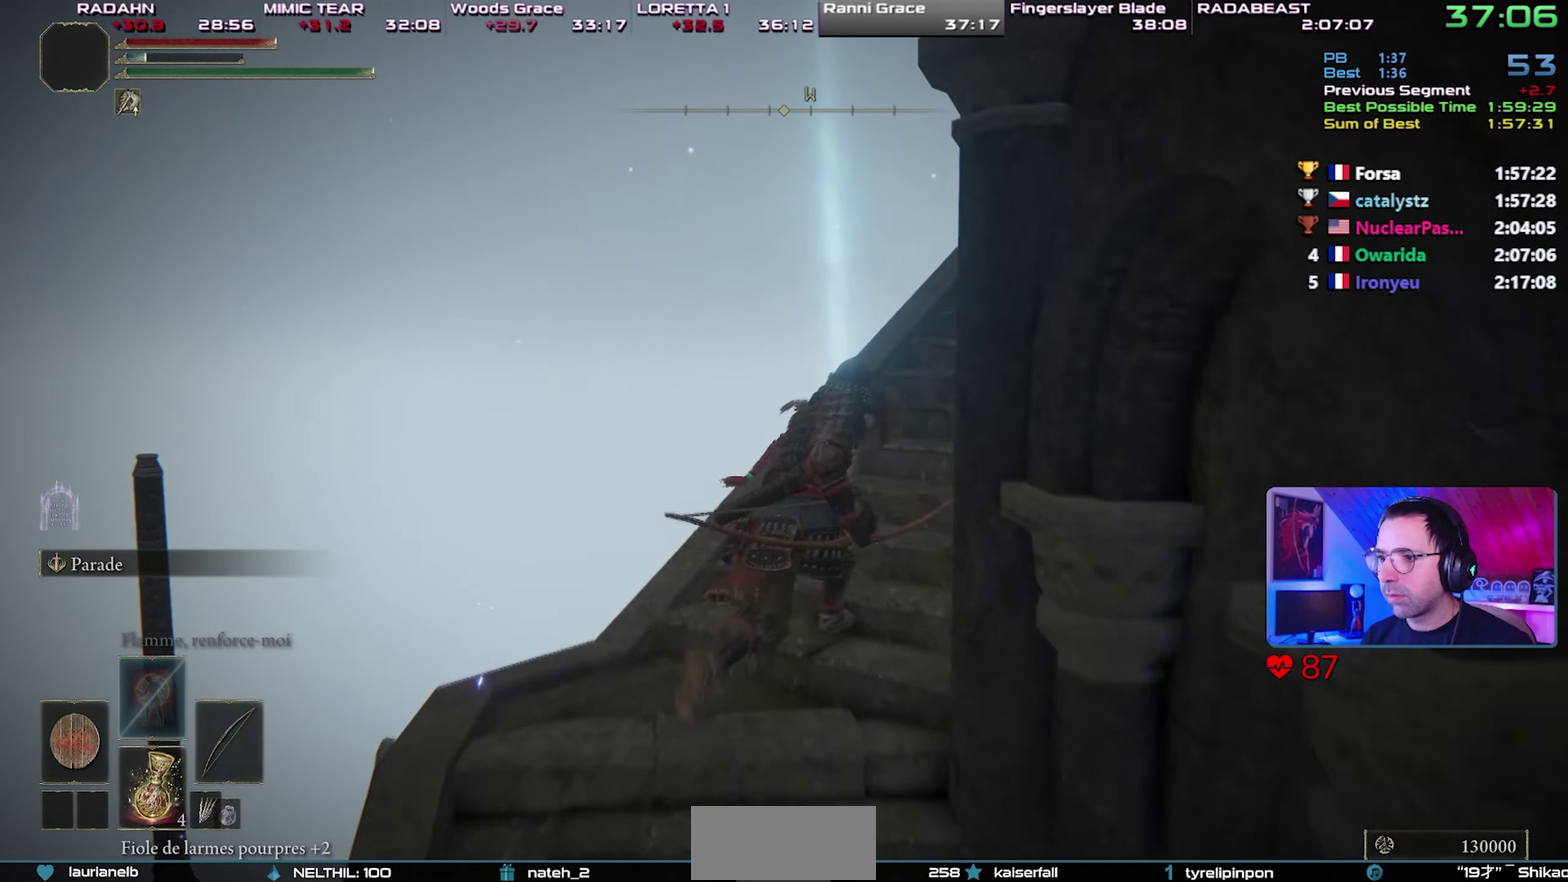
{"buttons": ["CIRCLE"], "left_stick": "up", "right_stick": "center", "button_events": [[17, "CROSS", "down"], [167, "CROSS", "up"]]}
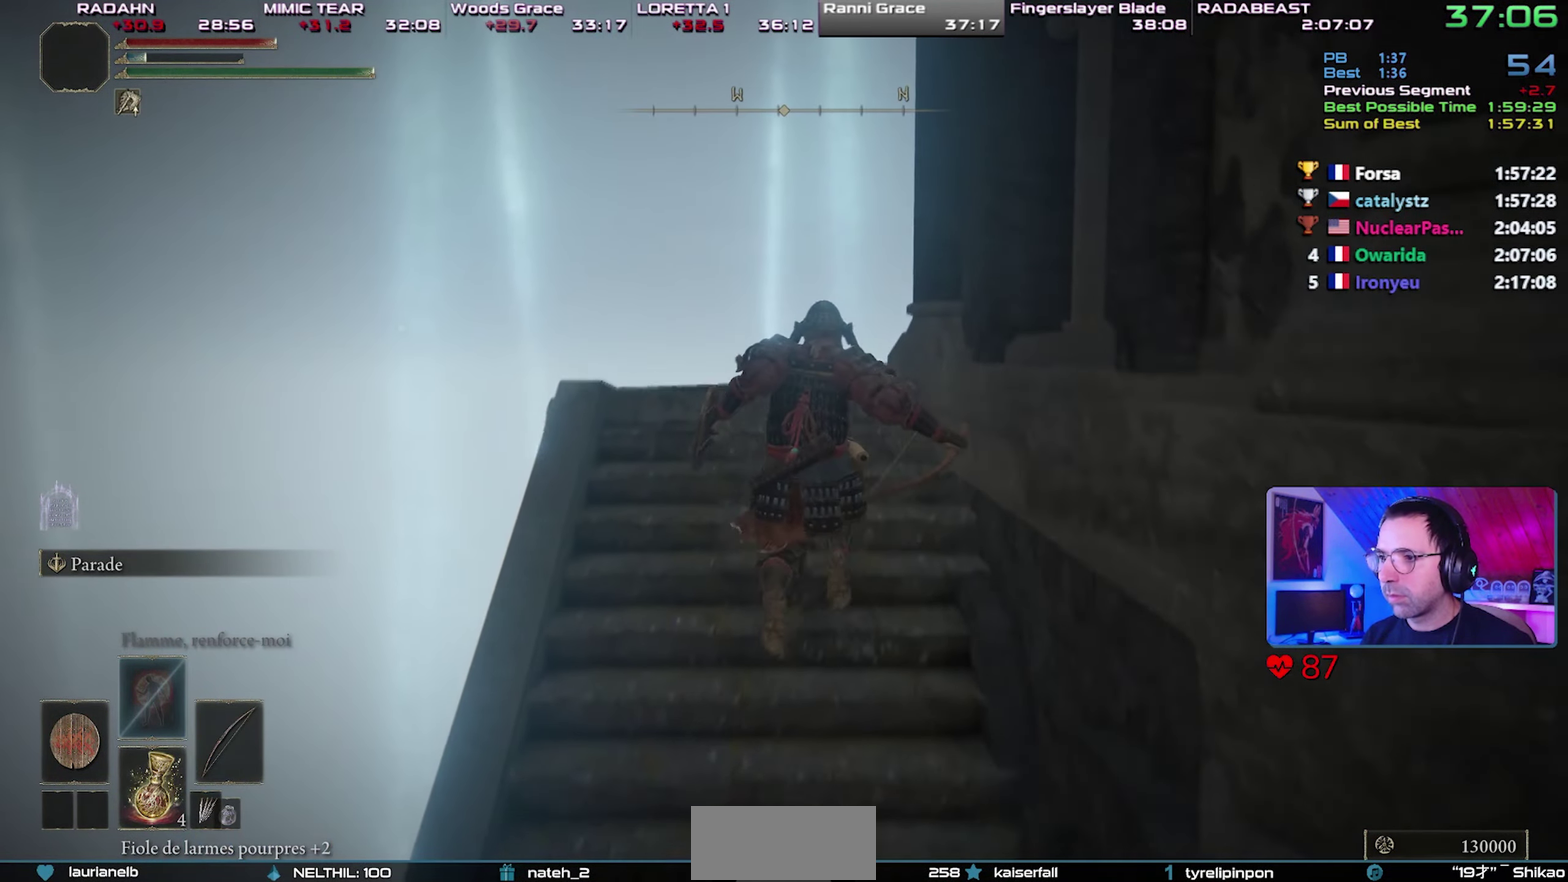
{"buttons": ["CIRCLE"], "left_stick": "up-right", "right_stick": "center", "button_events": []}
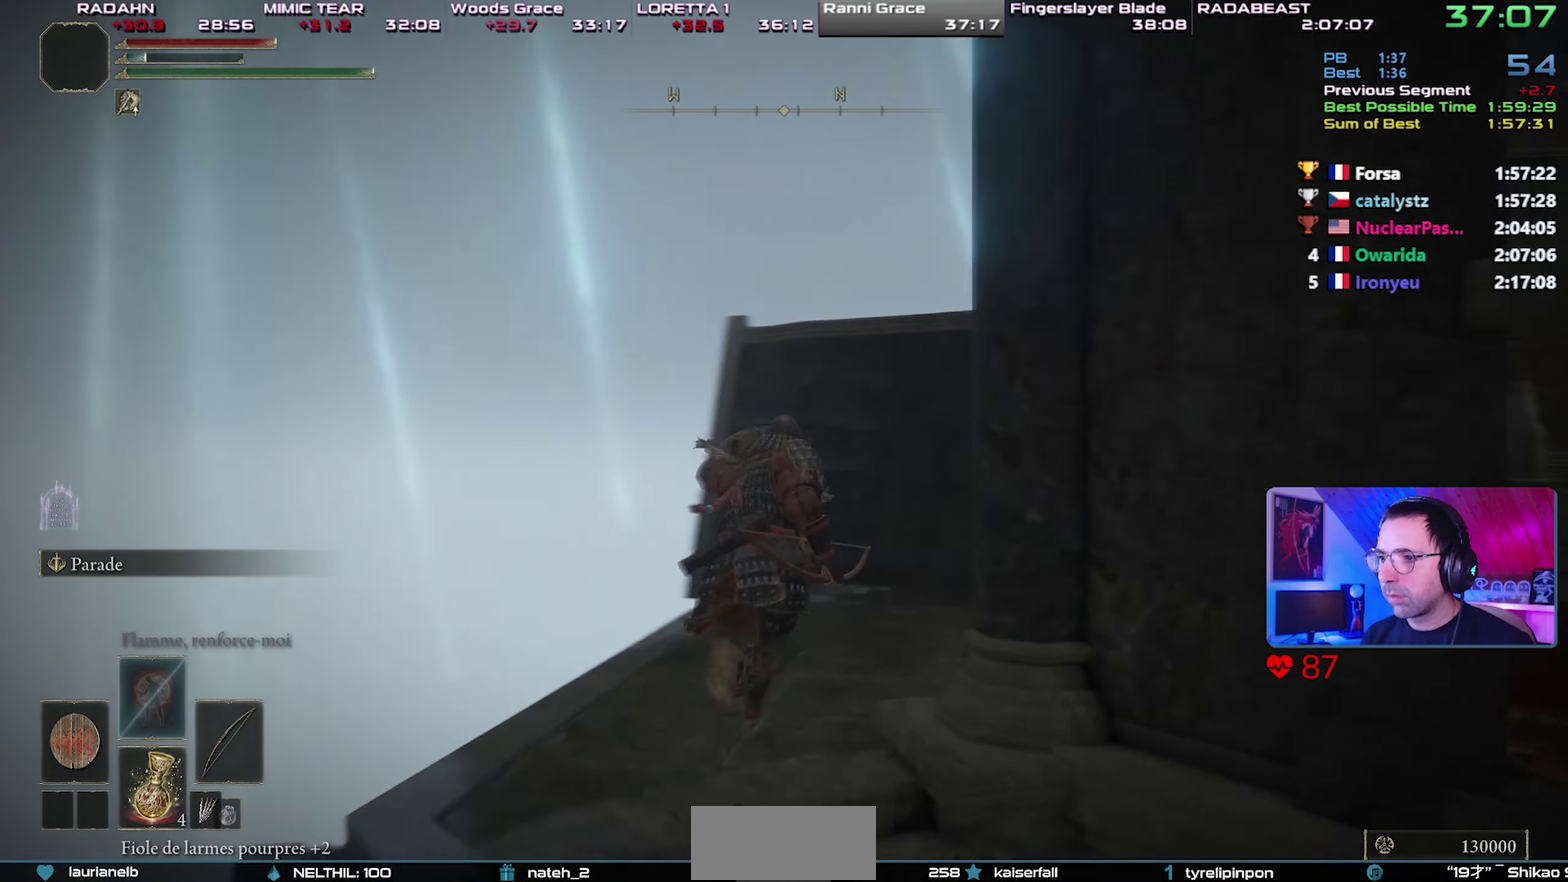
{"buttons": ["CIRCLE"], "left_stick": "up", "right_stick": "center", "button_events": []}
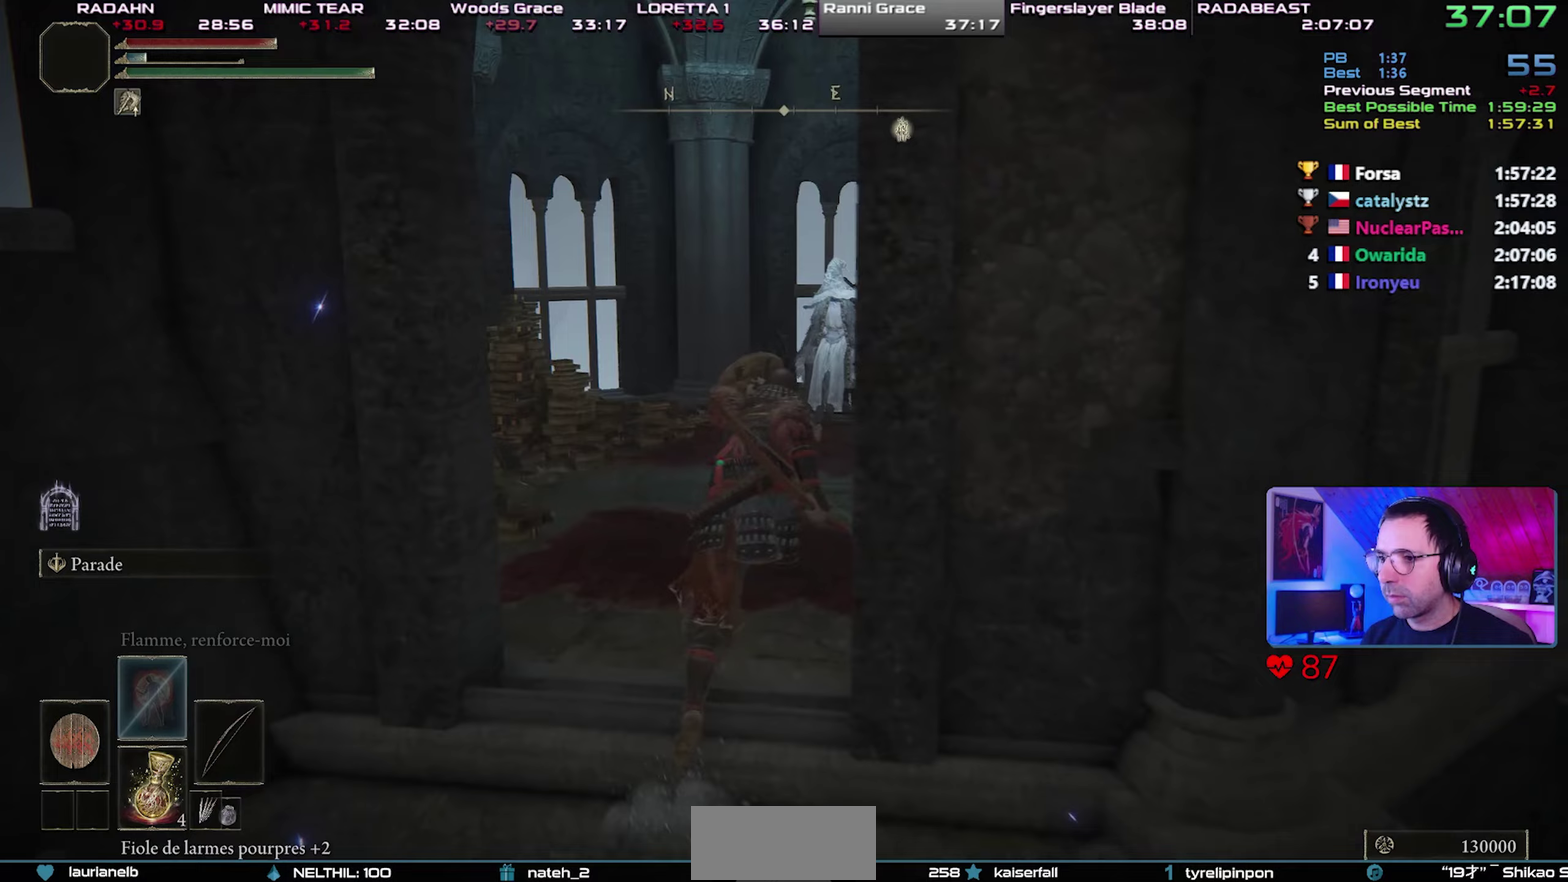
{"buttons": ["CIRCLE"], "left_stick": "up-right", "right_stick": "center", "button_events": []}
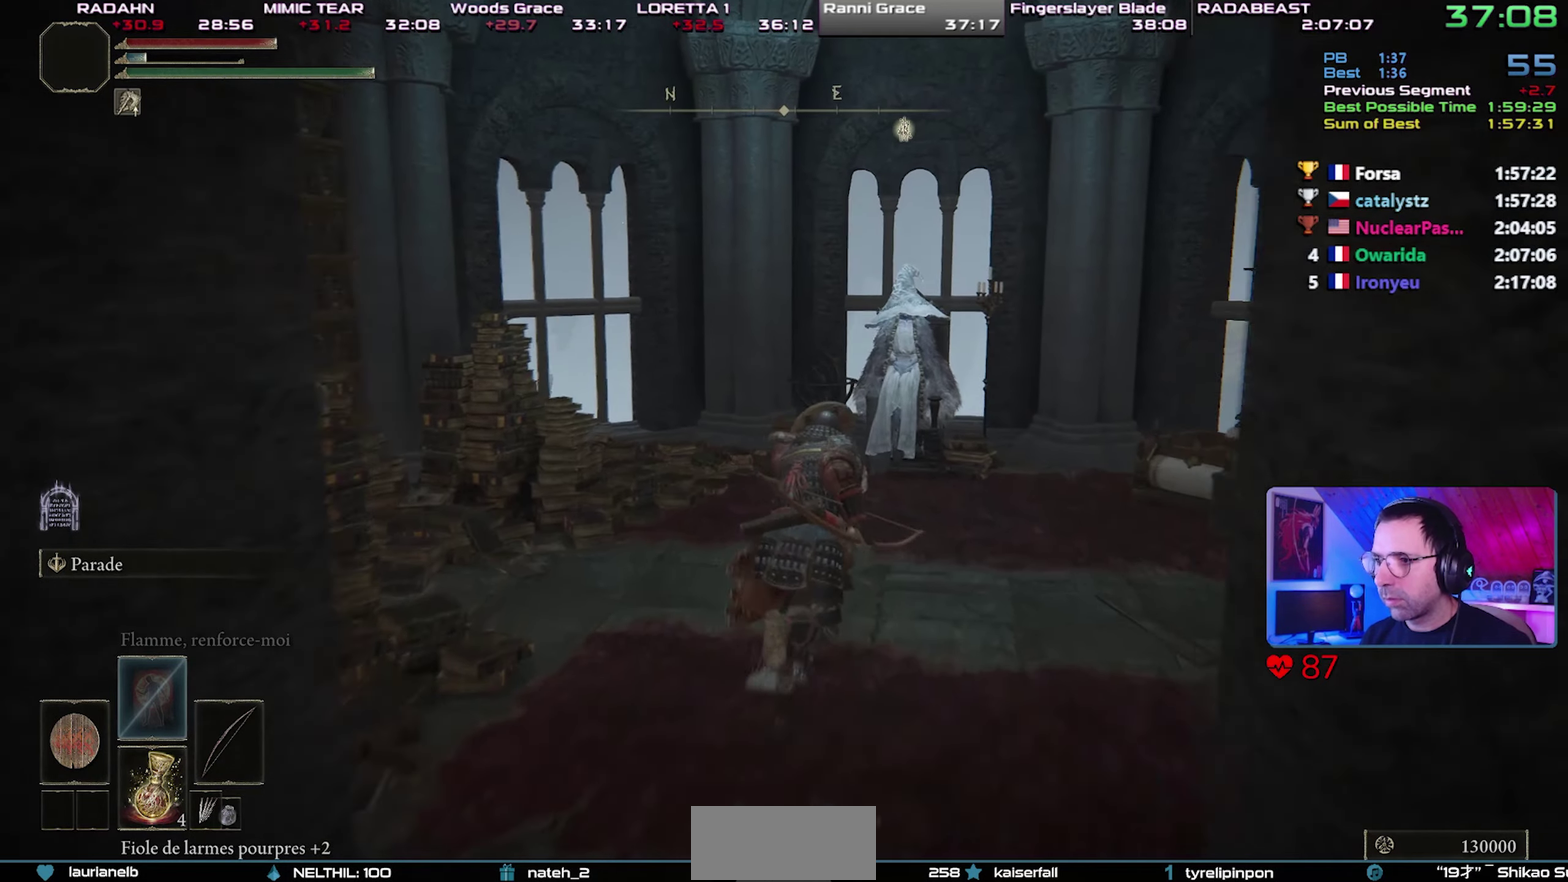
{"buttons": ["CIRCLE", "TRIANGLE"], "left_stick": "up-right", "right_stick": "center", "button_events": [[167, "TRIANGLE", "down"], [350, "TRIANGLE", "up"], [433, "TRIANGLE", "down"]]}
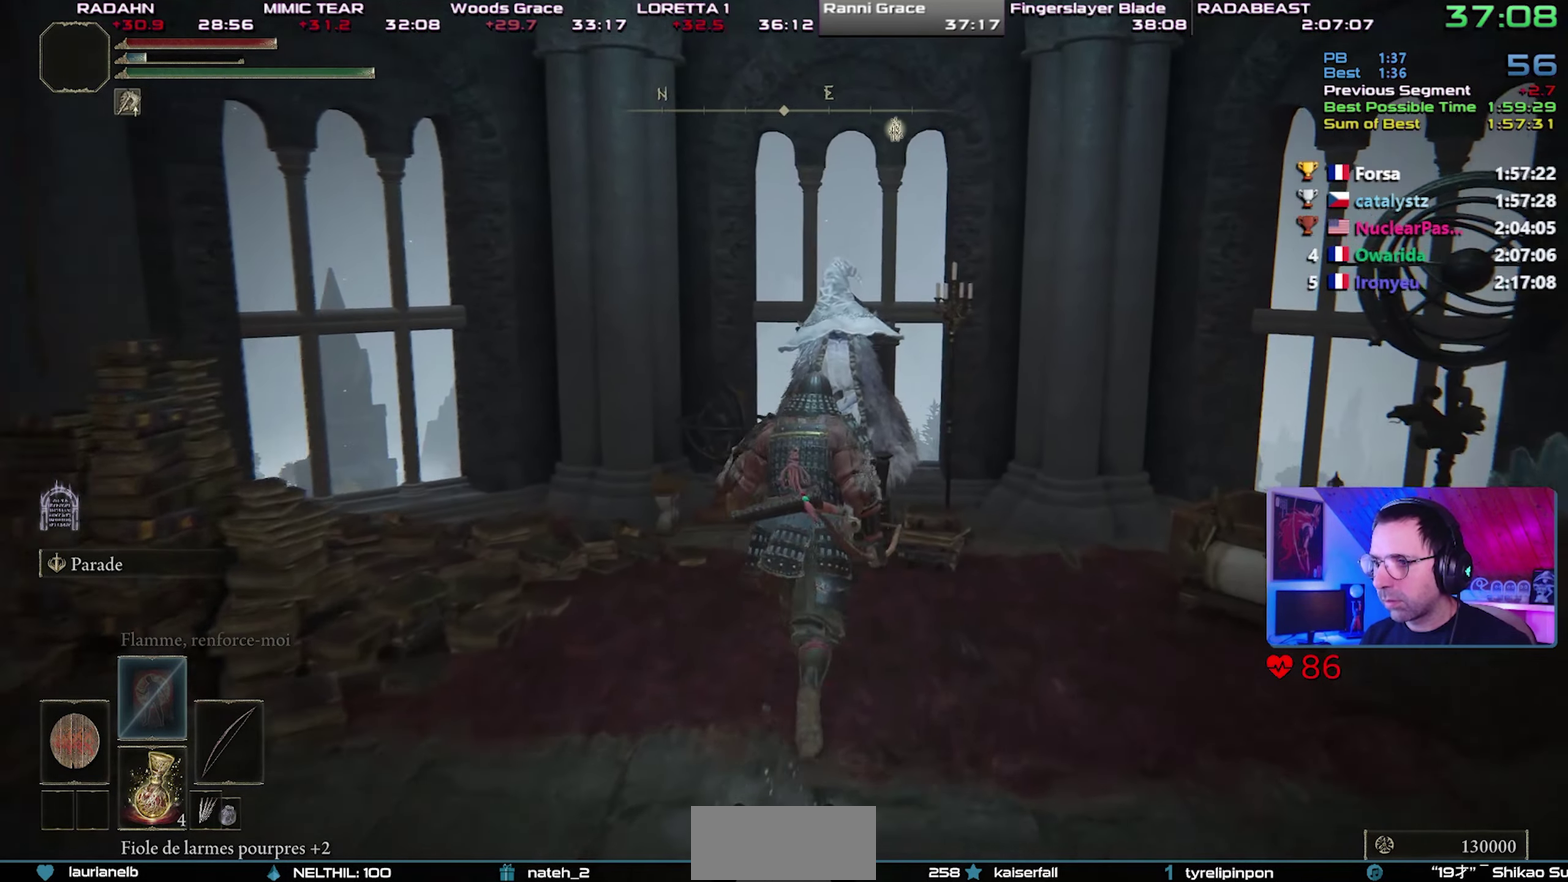
{"buttons": ["CIRCLE", "TRIANGLE"], "left_stick": "down-left", "right_stick": "center", "button_events": [[17, "TRIANGLE", "up"], [67, "TRIANGLE", "down"], [150, "TRIANGLE", "up"], [217, "TRIANGLE", "down"], [300, "TRIANGLE", "up"], [350, "TRIANGLE", "down"], [433, "TRIANGLE", "up"], [483, "TRIANGLE", "down"]]}
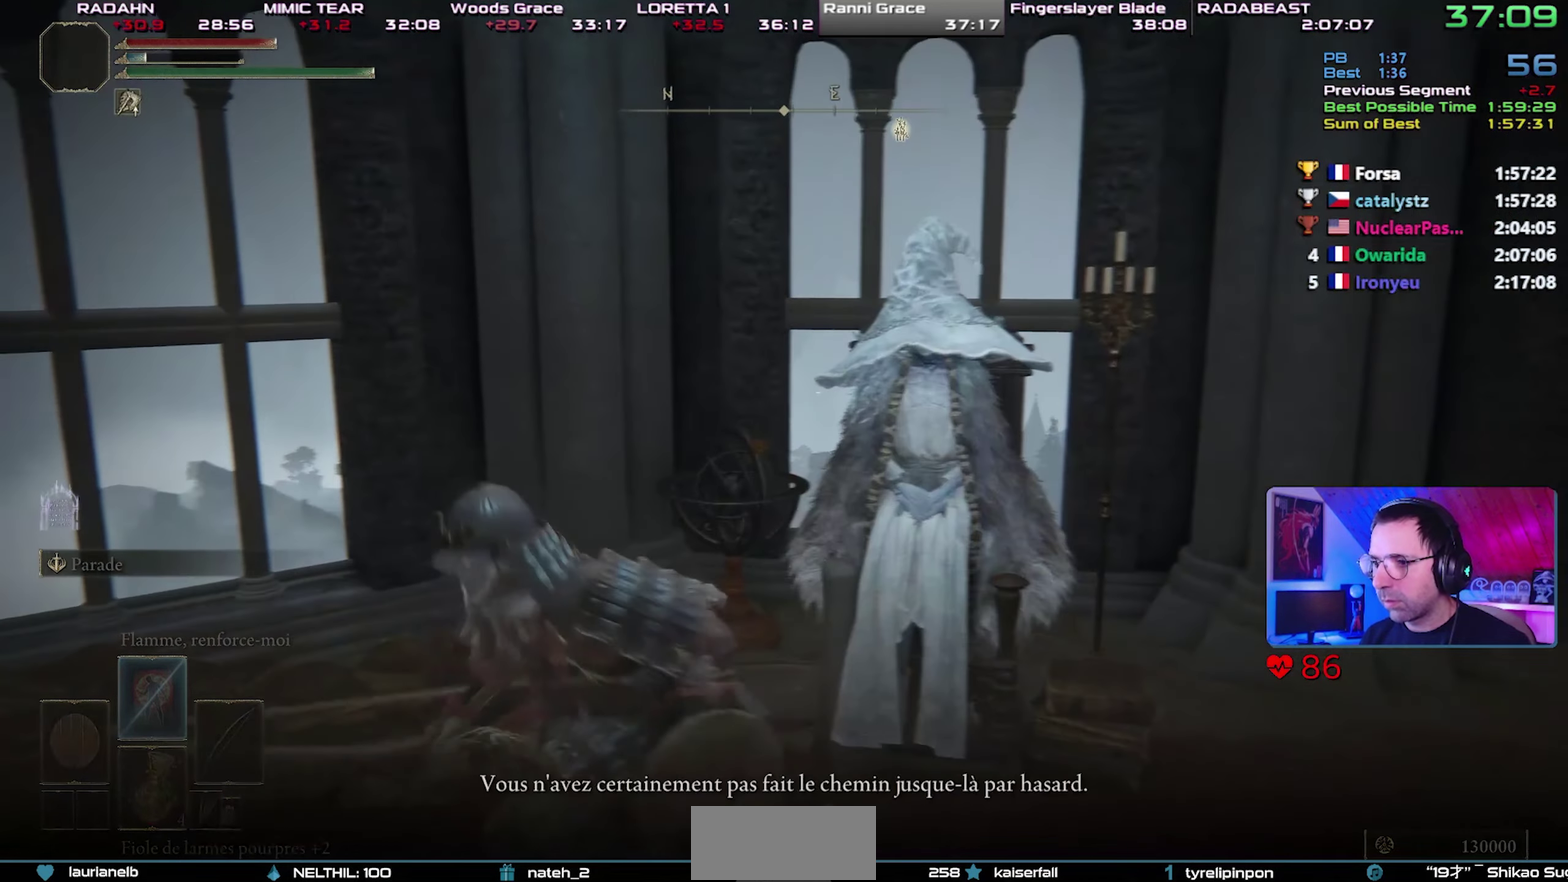
{"buttons": ["CIRCLE", "TRIANGLE"], "left_stick": "center", "right_stick": "center", "button_events": [[67, "TRIANGLE", "up"], [133, "TRIANGLE", "down"], [233, "TRIANGLE", "up"], [283, "TRIANGLE", "down"], [383, "TRIANGLE", "up"], [450, "TRIANGLE", "down"]]}
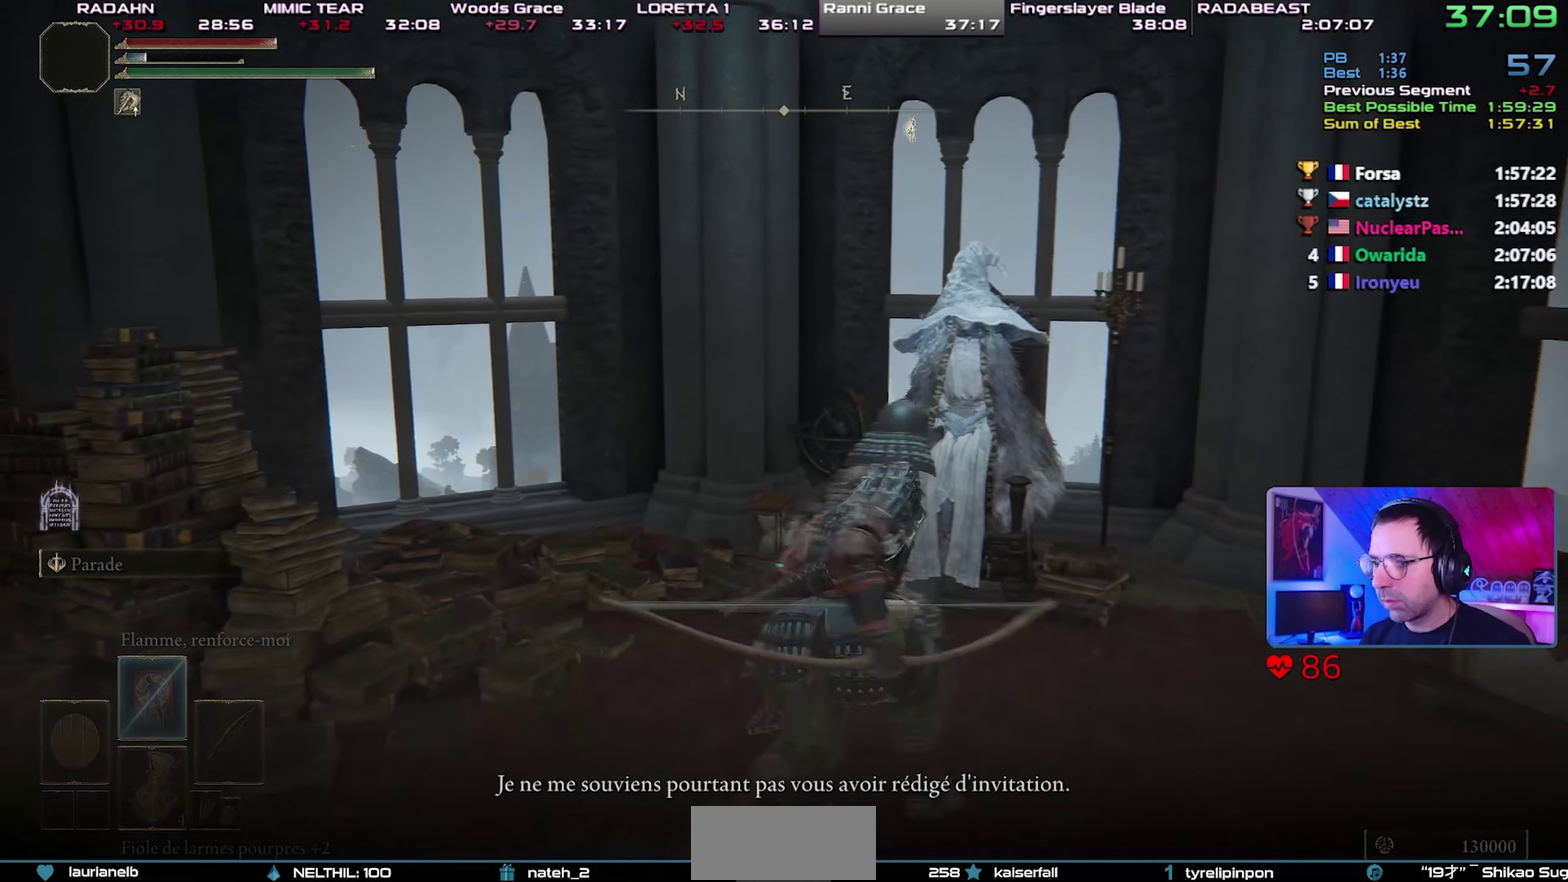
{"buttons": ["CIRCLE"], "left_stick": "up", "right_stick": "left", "button_events": [[17, "TRIANGLE", "up"], [83, "TRIANGLE", "down"], [183, "TRIANGLE", "up"], [233, "TRIANGLE", "down"], [317, "TRIANGLE", "up"], [383, "TRIANGLE", "down"], [467, "TRIANGLE", "up"]]}